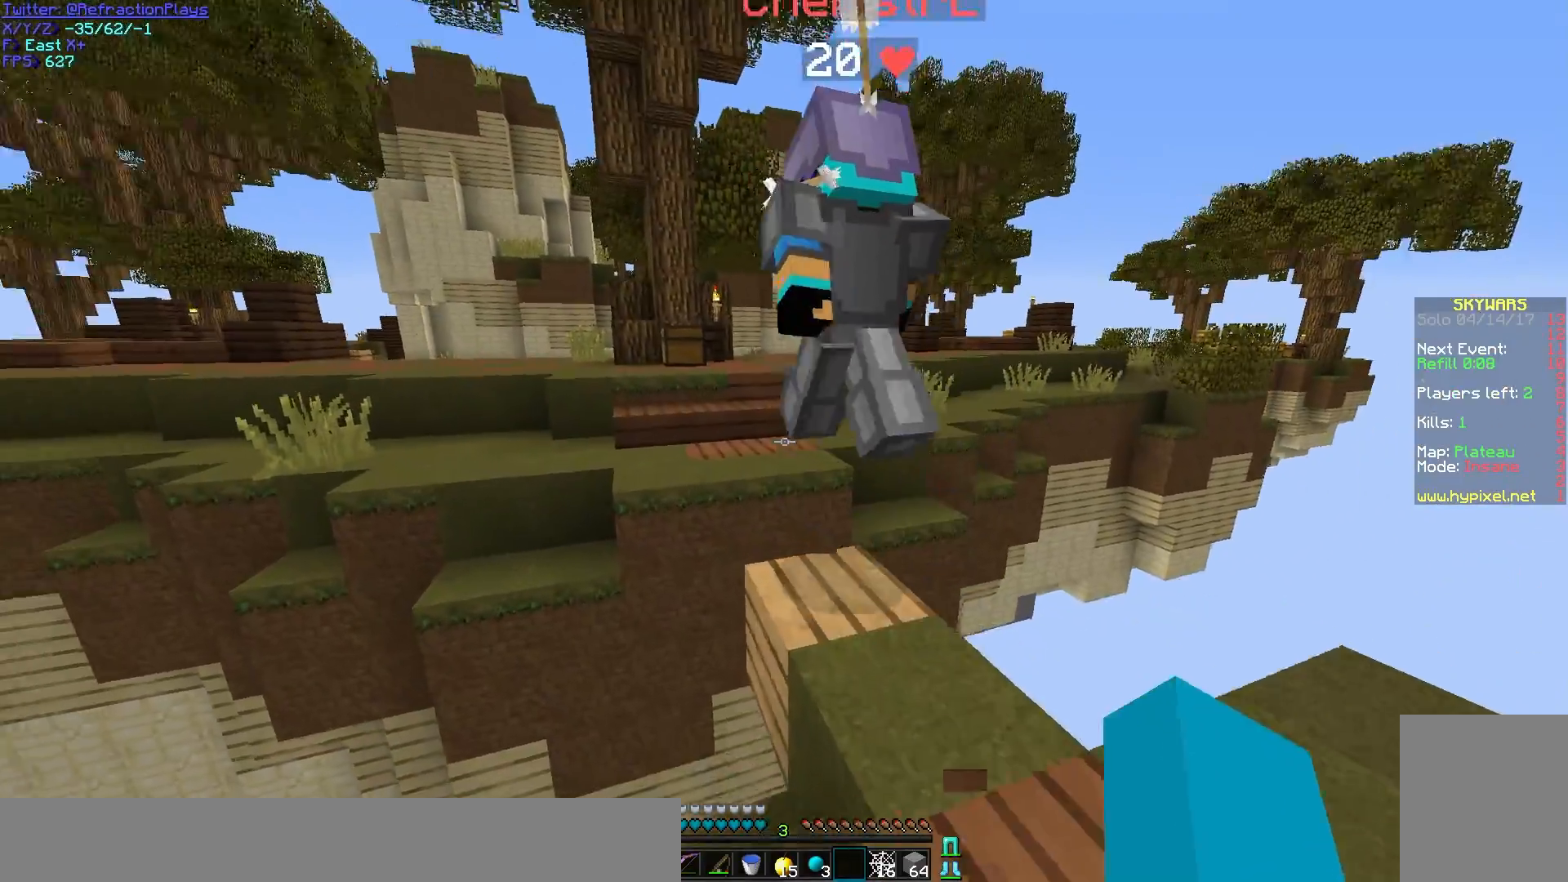
Gameplay with keyboard and mouse; each line is a JSON object with the keys and mouse buttons held at the frame after it. "events" lists presses ("down") and releases ("up") of "a", "d", "s", "w", "mouse_left" and "mouse_right" between this image and that frame as [ms after this image, input, new state], when the widget could be followed in between. "mouse_left", "mouse_right" = the "left", "right" buttons of the "mouse" list. No other keys are recorded. Fast repeated clicks can show as one long hold. Mouse movement is not recorded.
{"keys": [], "mouse": [], "events": [[233, "d", "up"], [500, "w", "up"]]}
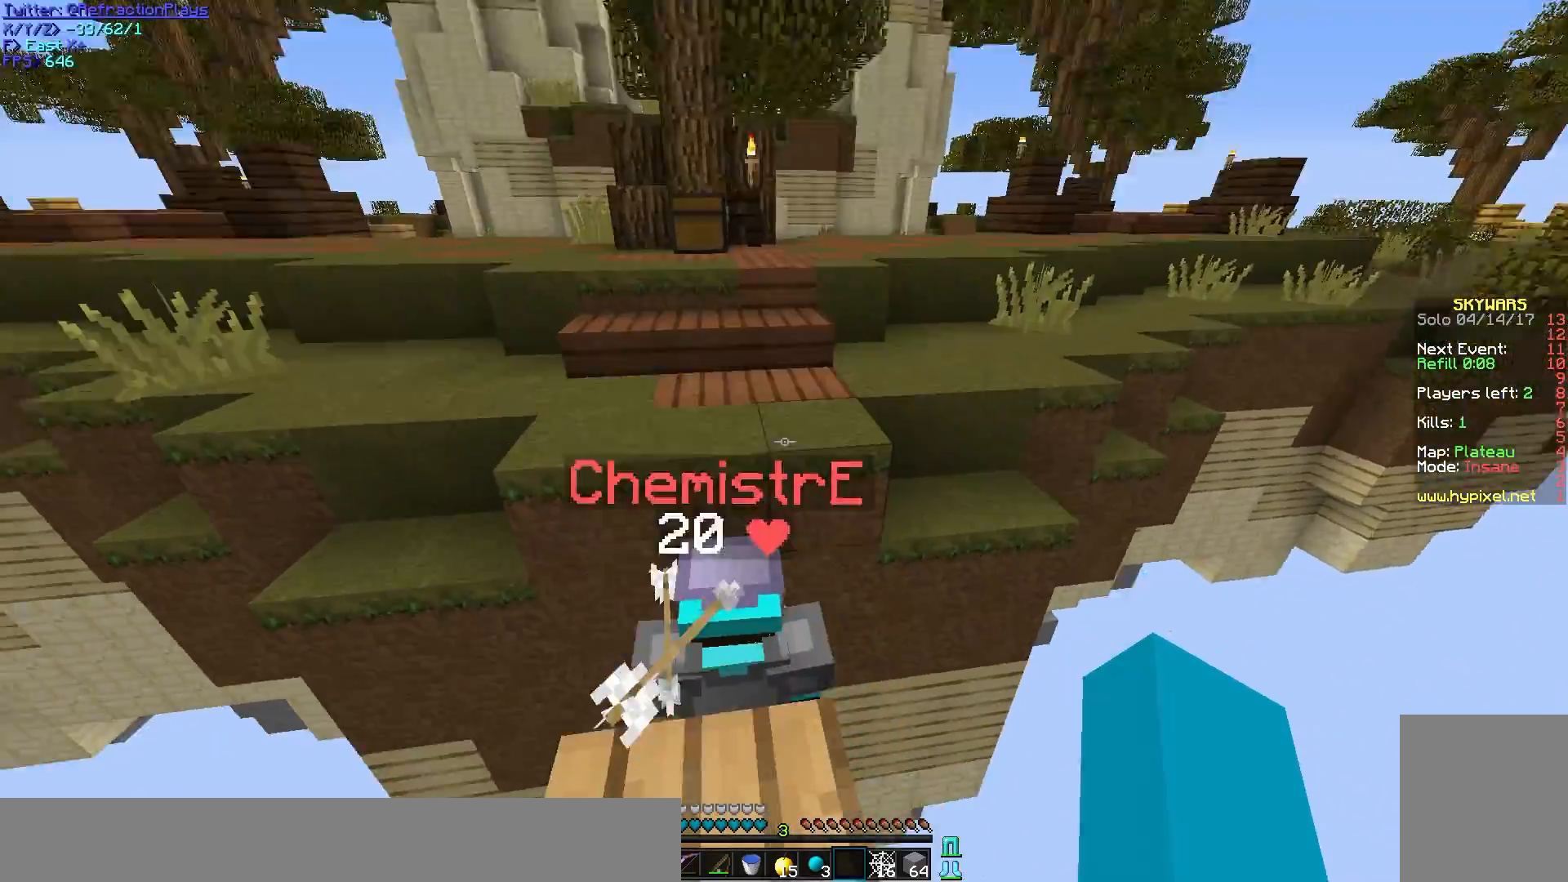
{"keys": [], "mouse": [], "events": [[183, "w", "down"], [383, "w", "up"]]}
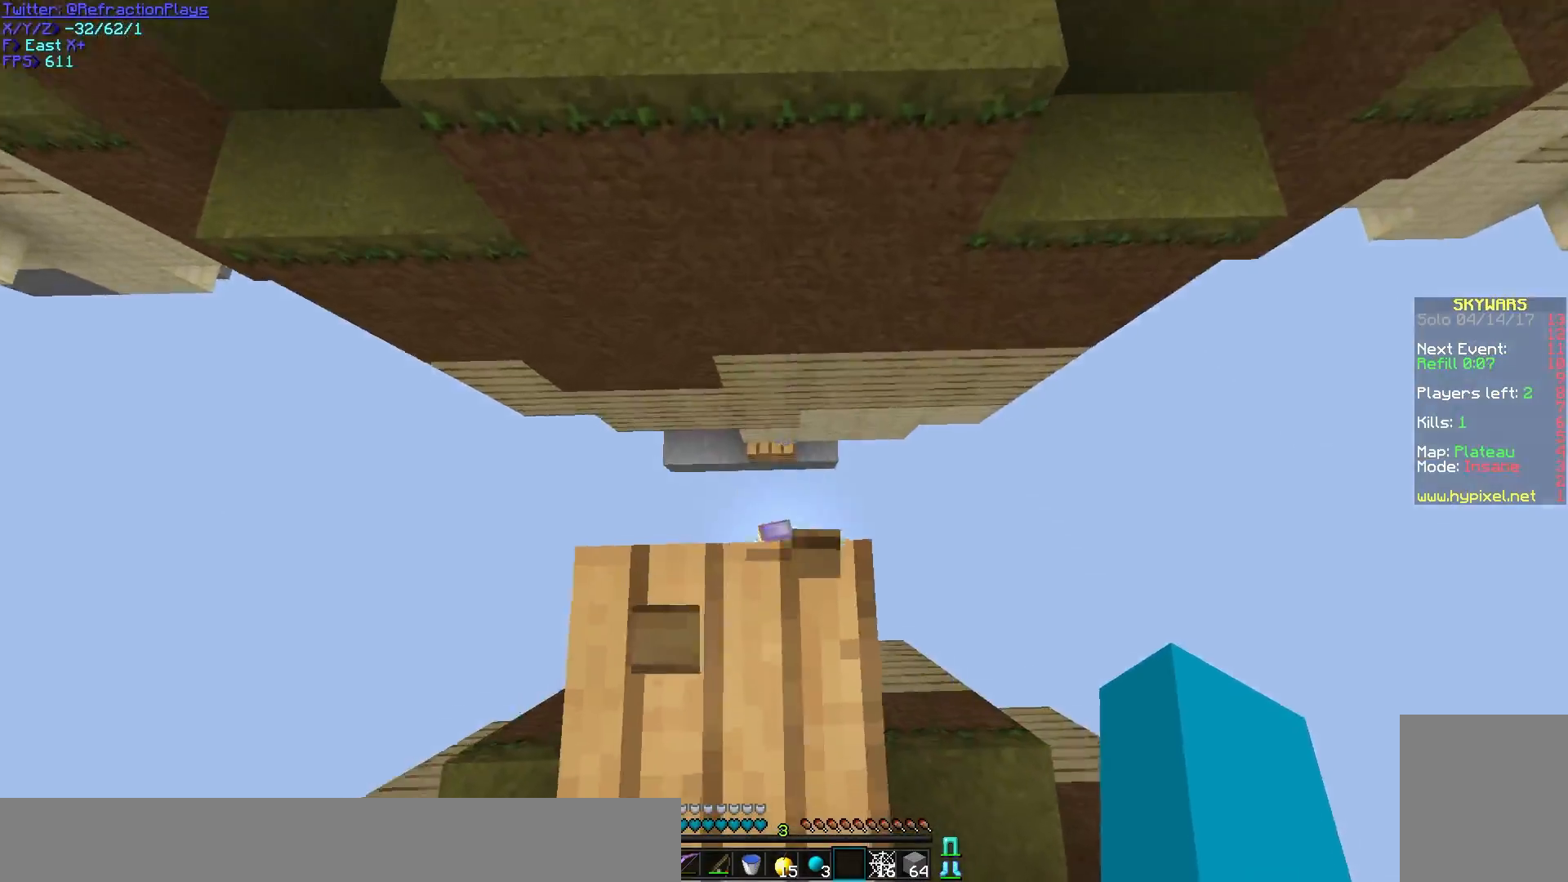
{"keys": [], "mouse": [], "events": []}
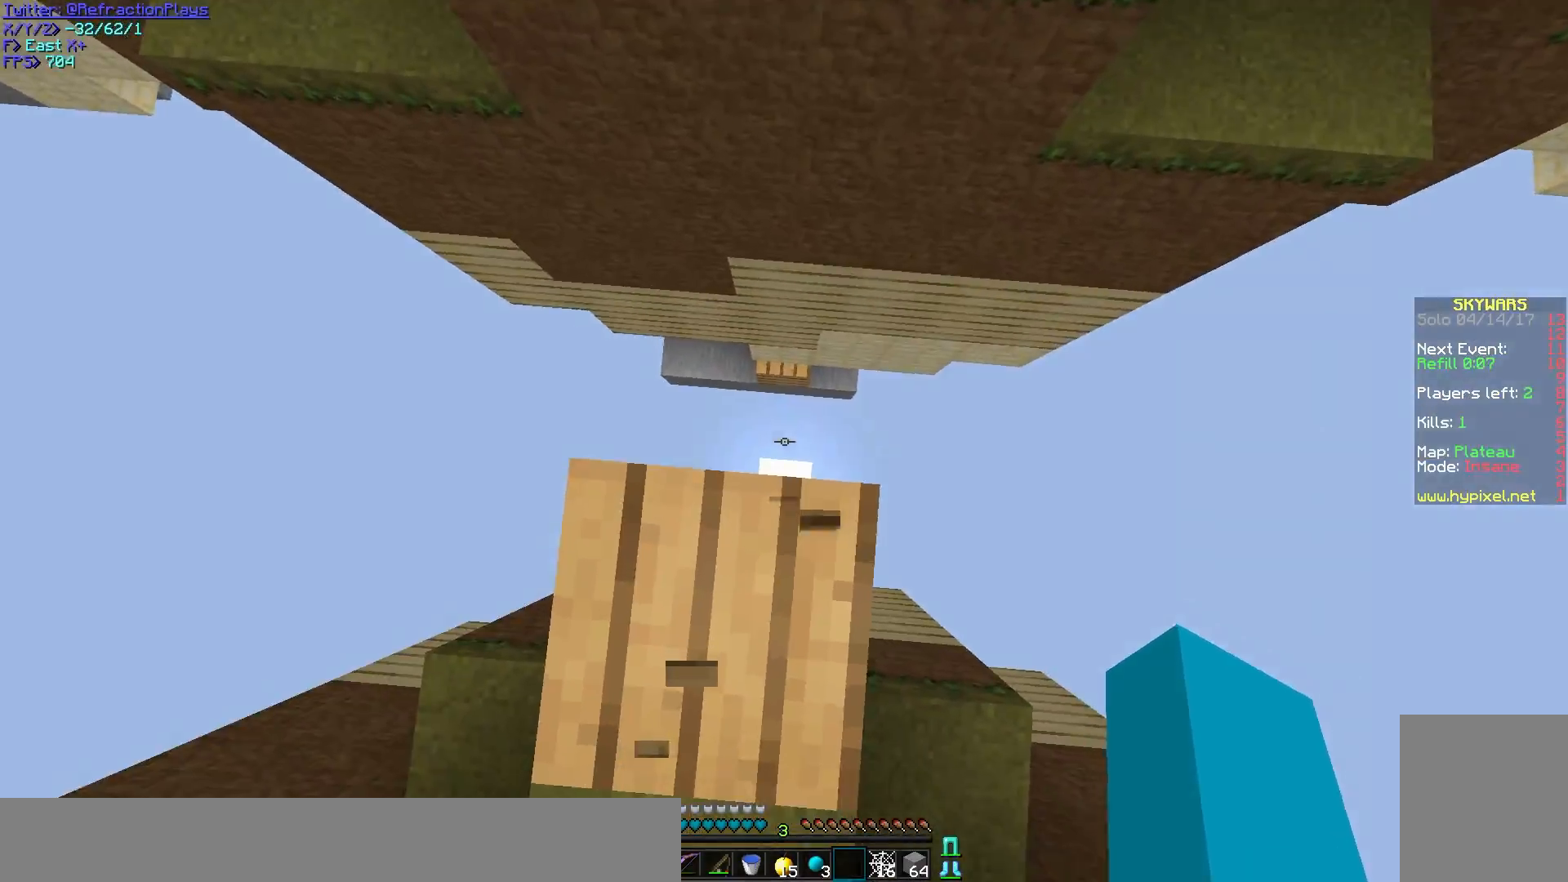
{"keys": [], "mouse": [], "events": []}
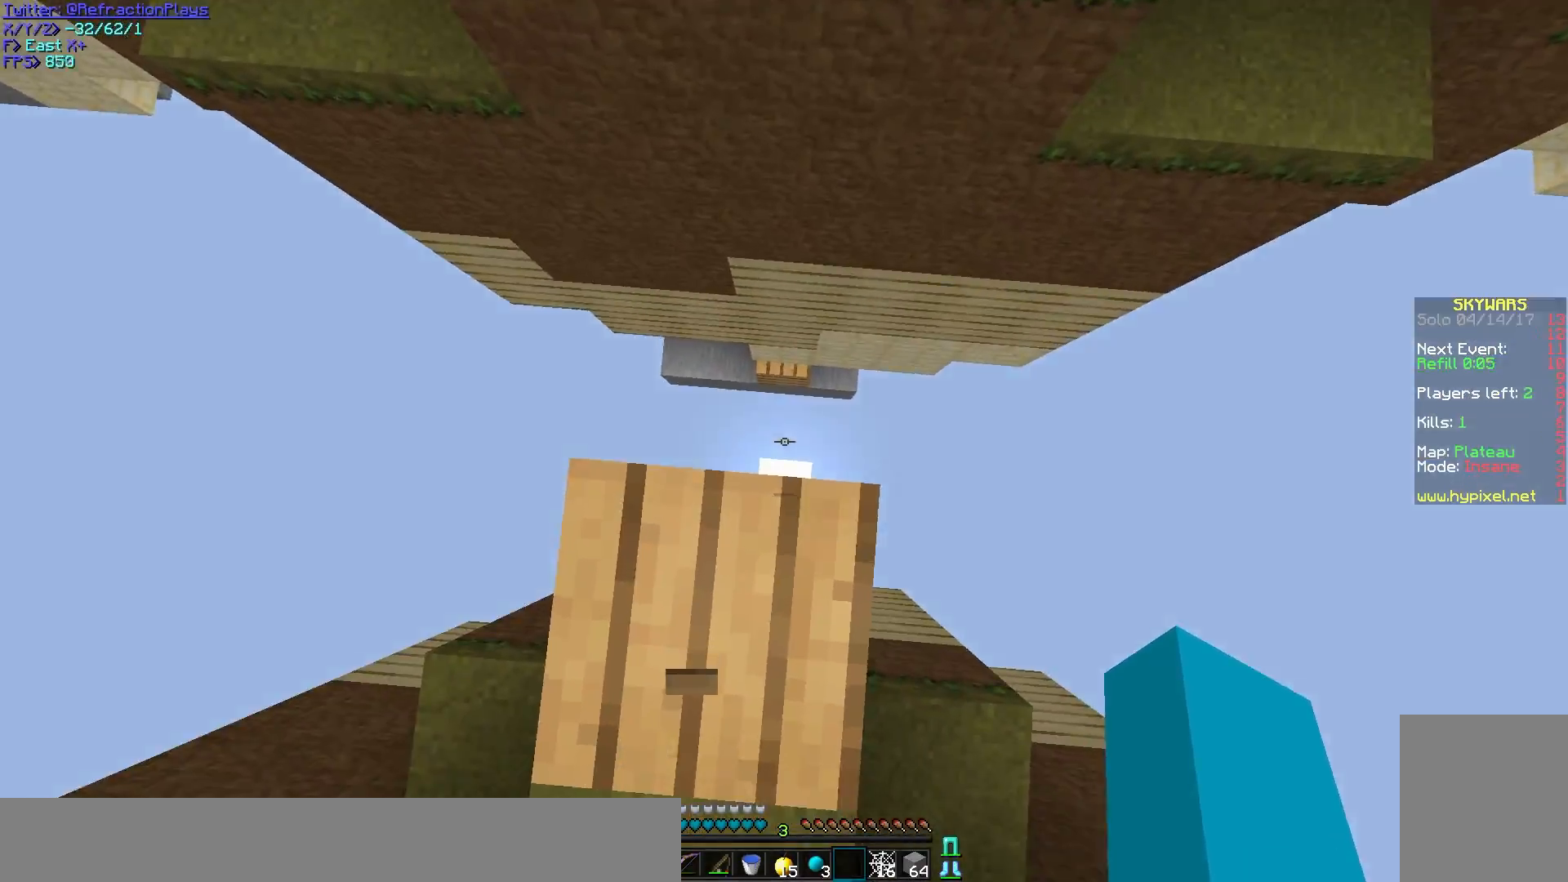
{"keys": [], "mouse": [], "events": []}
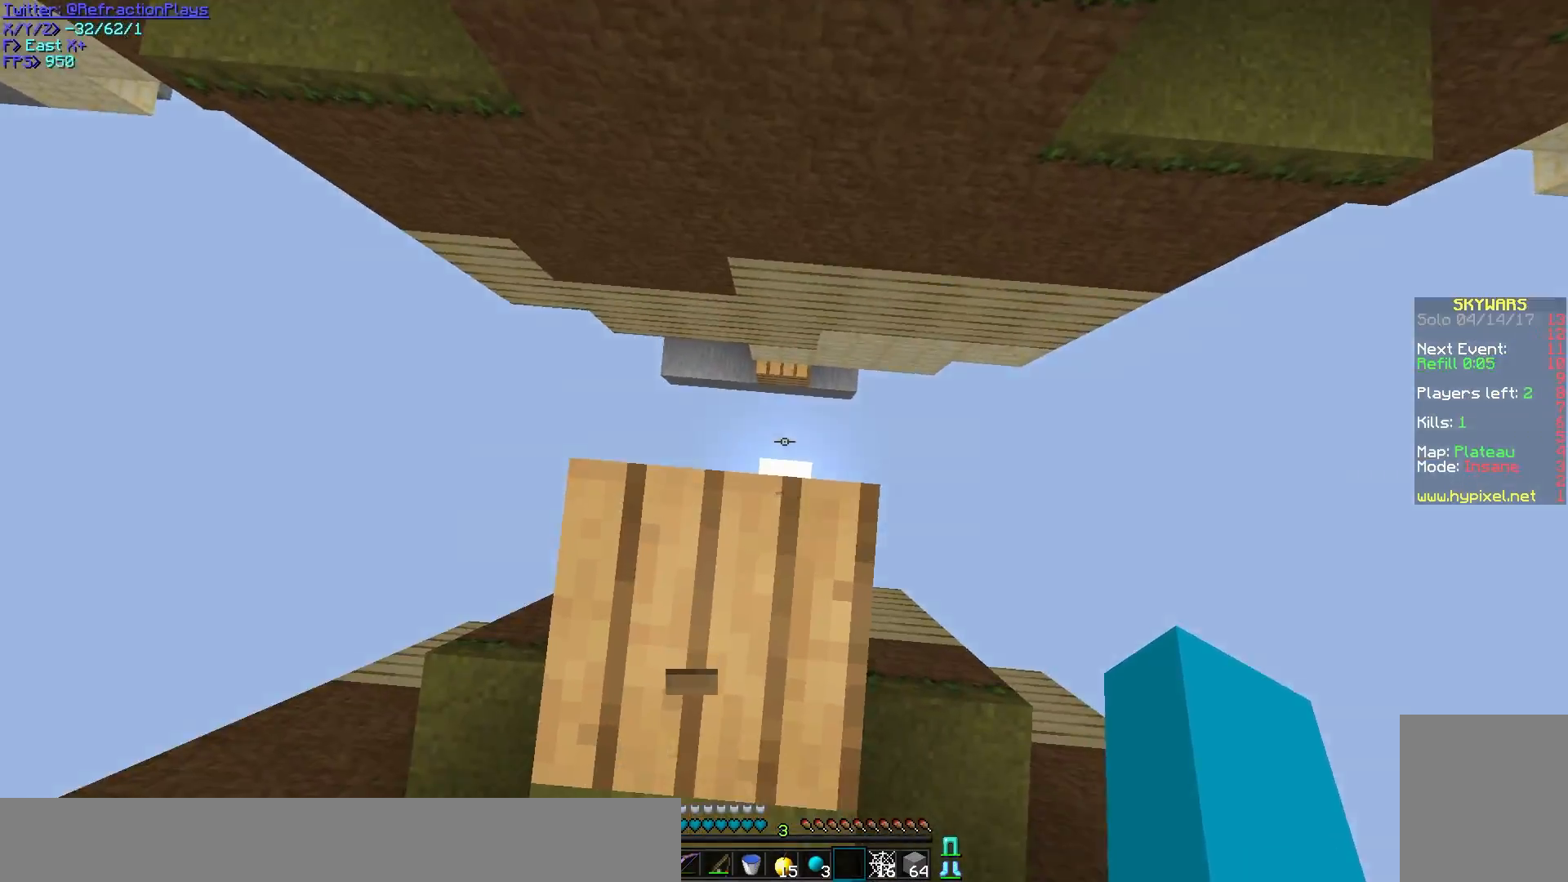
{"keys": [], "mouse": [], "events": []}
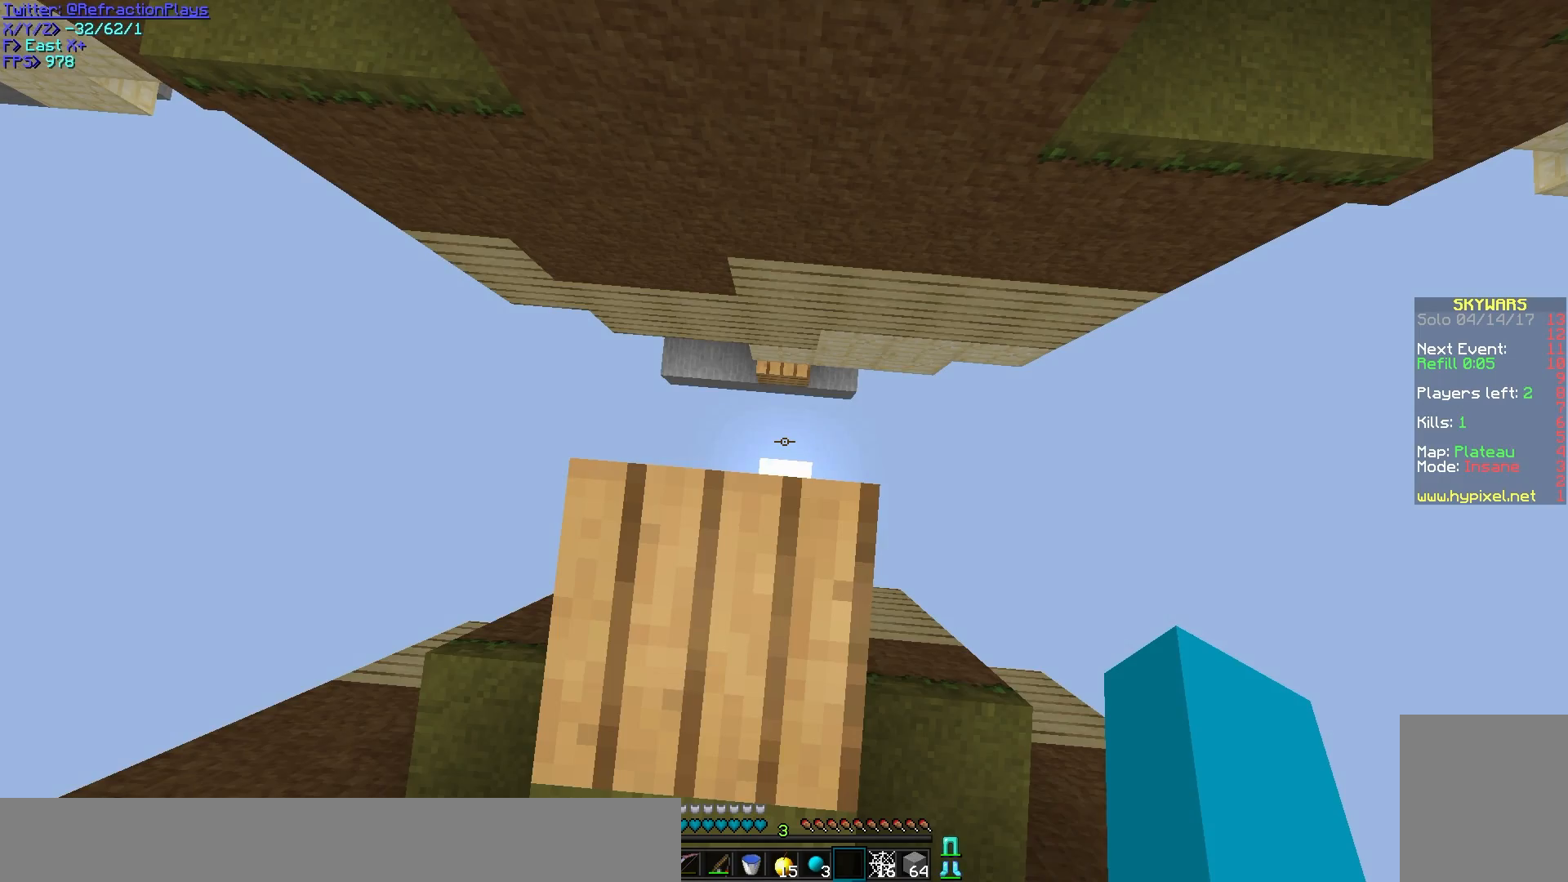
{"keys": [], "mouse": [], "events": []}
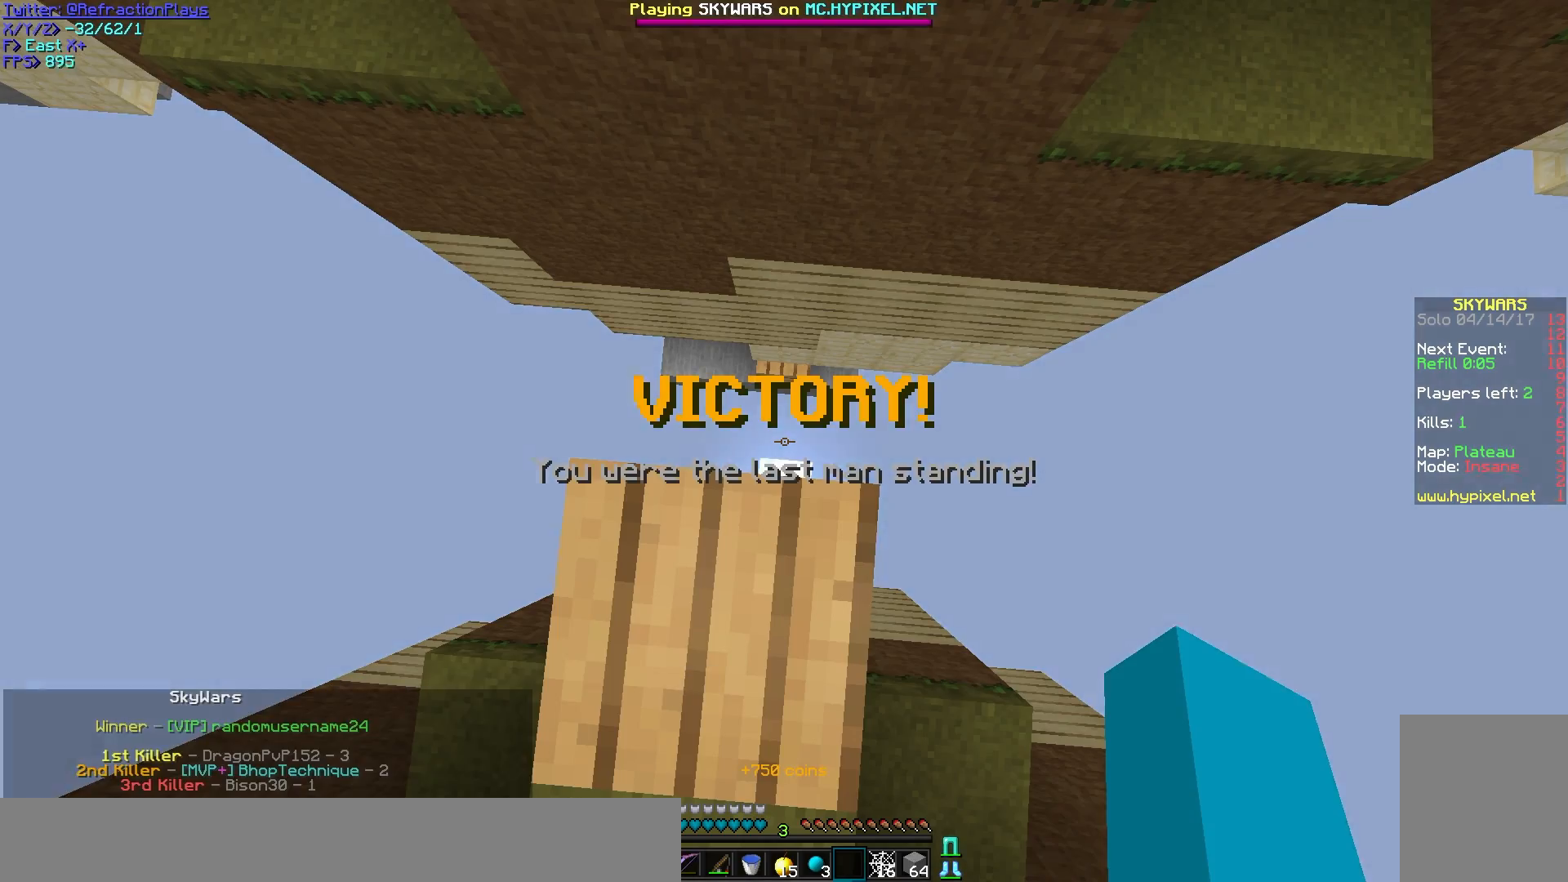
{"keys": [], "mouse": [], "events": []}
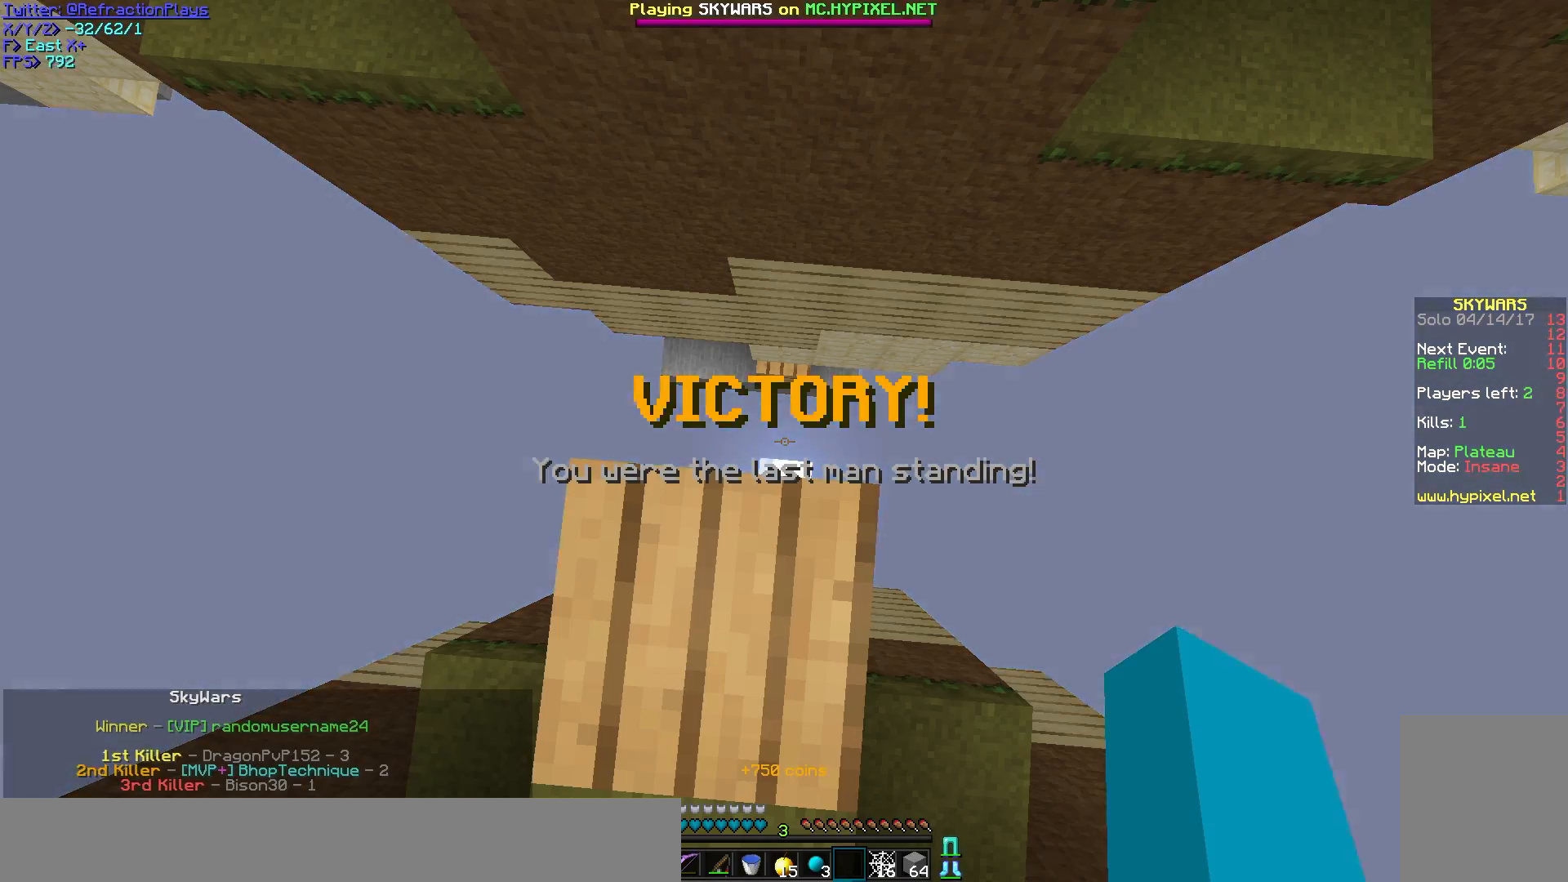
{"keys": [], "mouse": ["left"], "events": [[433, "mouse_left", "down"]]}
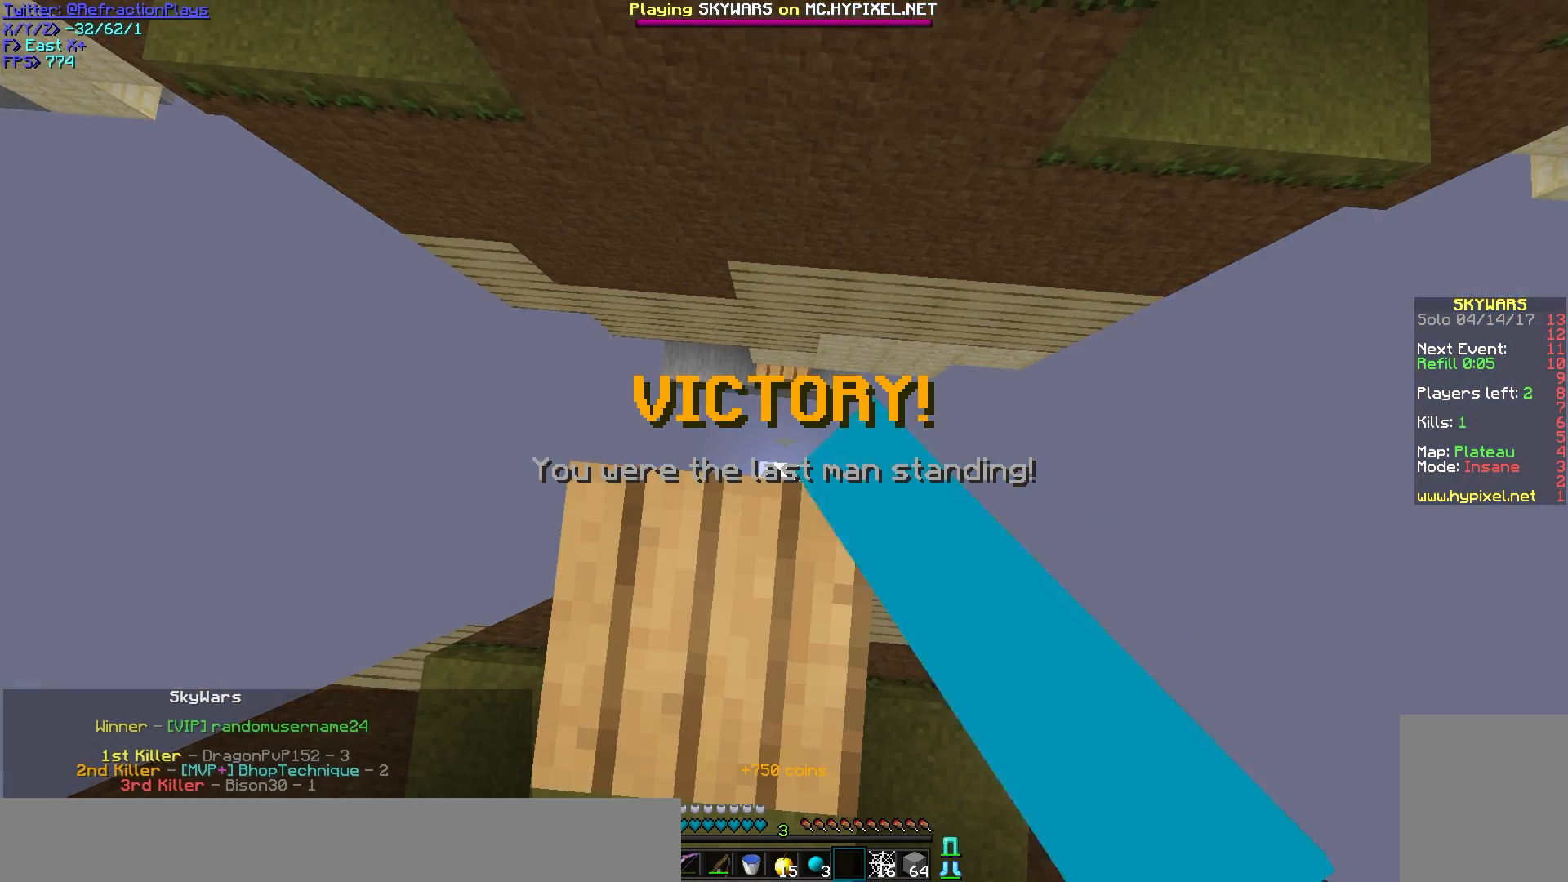
{"keys": [], "mouse": ["left"], "events": [[317, "mouse_left", "up"], [450, "mouse_left", "down"]]}
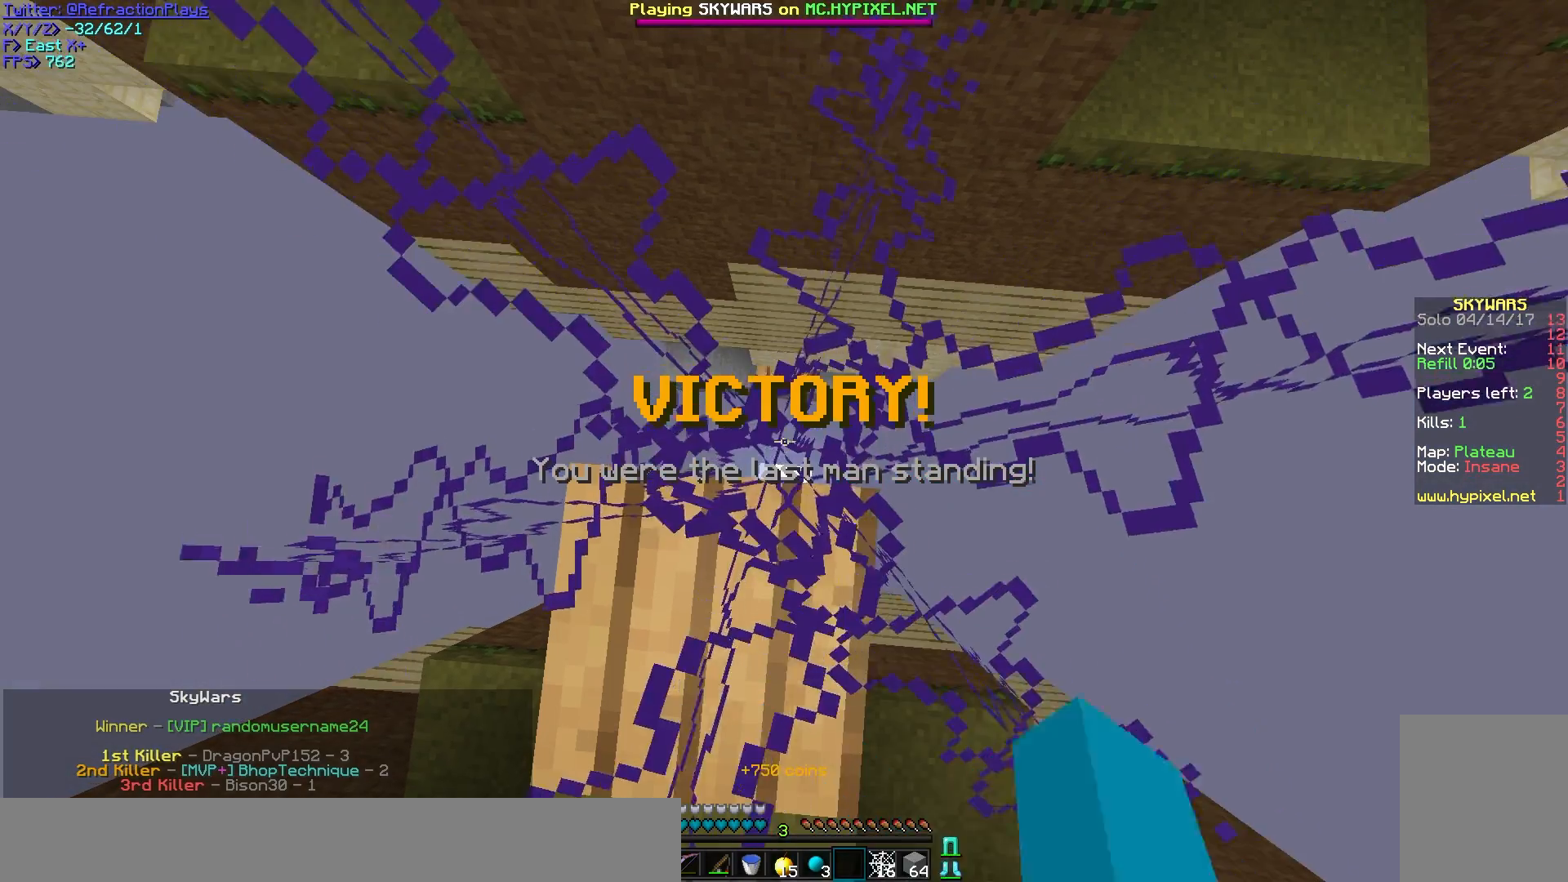
{"keys": [], "mouse": [], "events": [[83, "mouse_left", "up"]]}
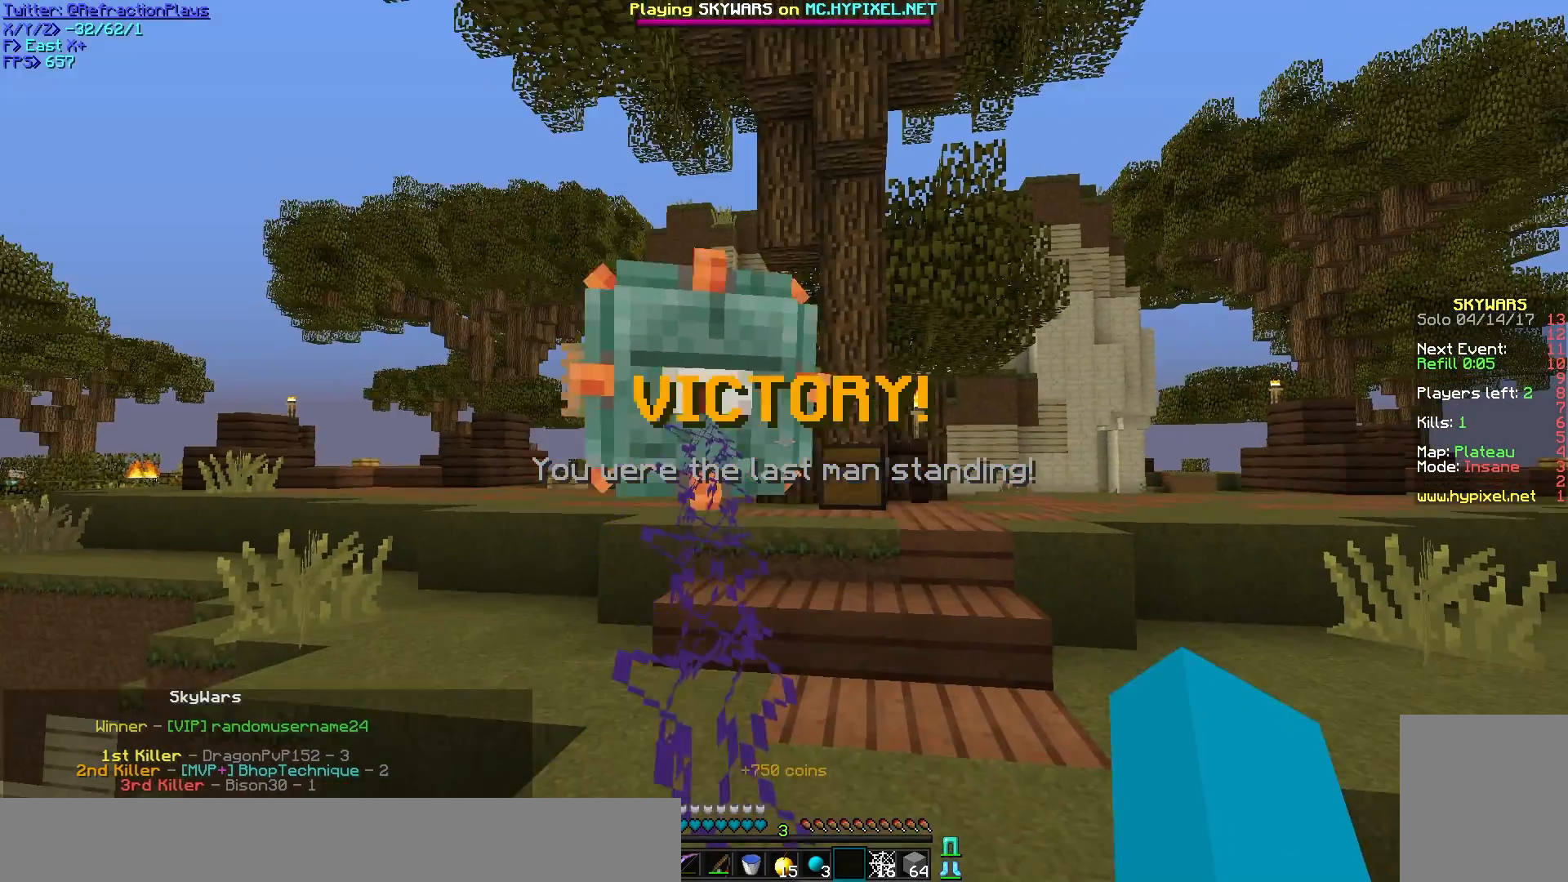
{"keys": [], "mouse": [], "events": []}
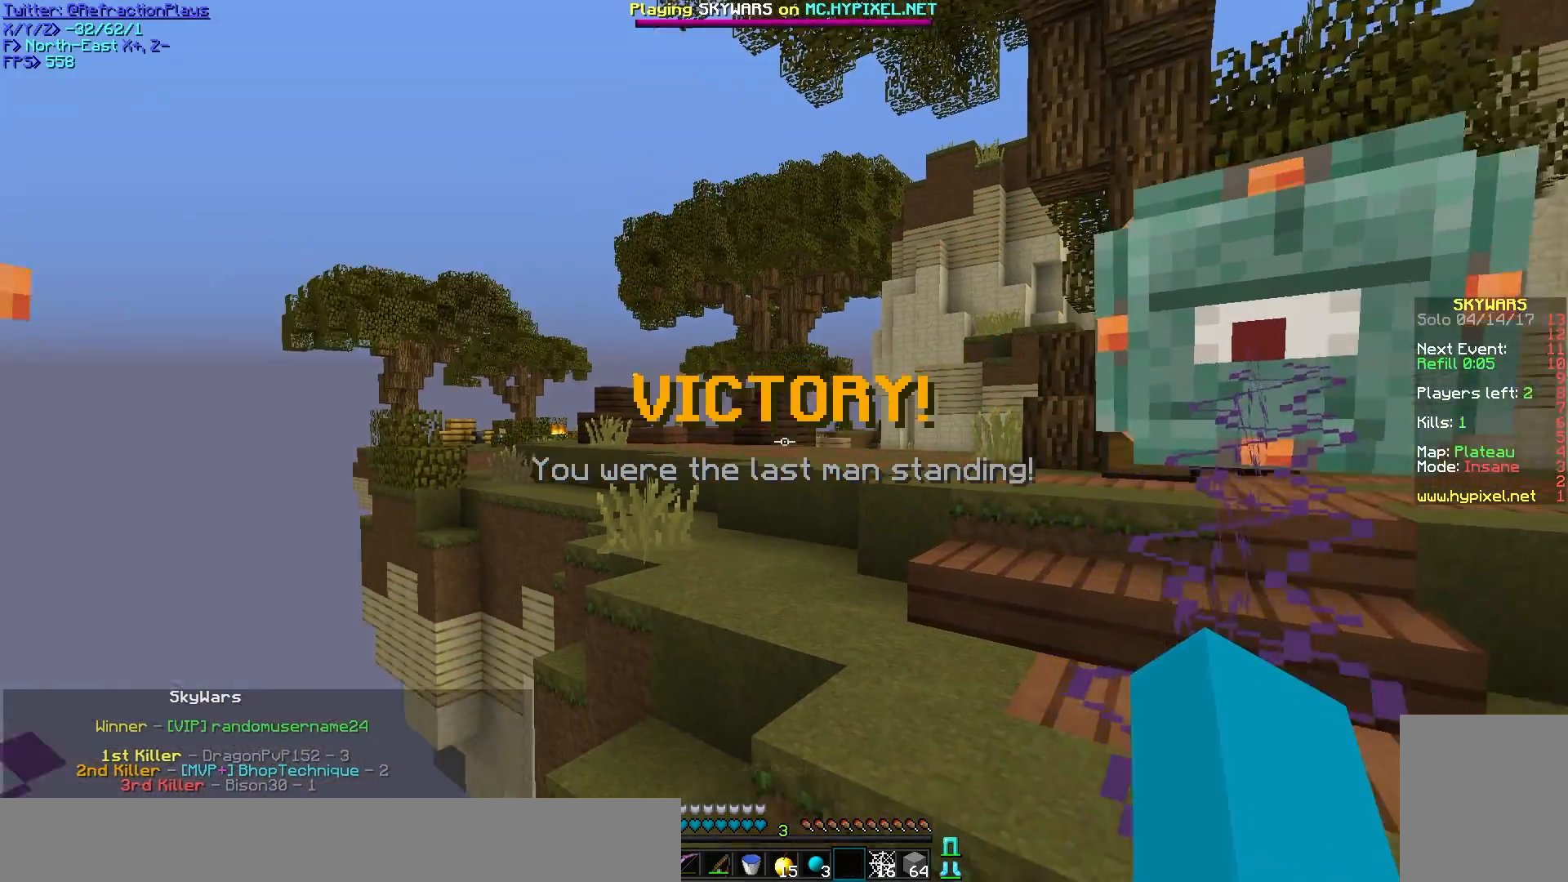
{"keys": [], "mouse": [], "events": []}
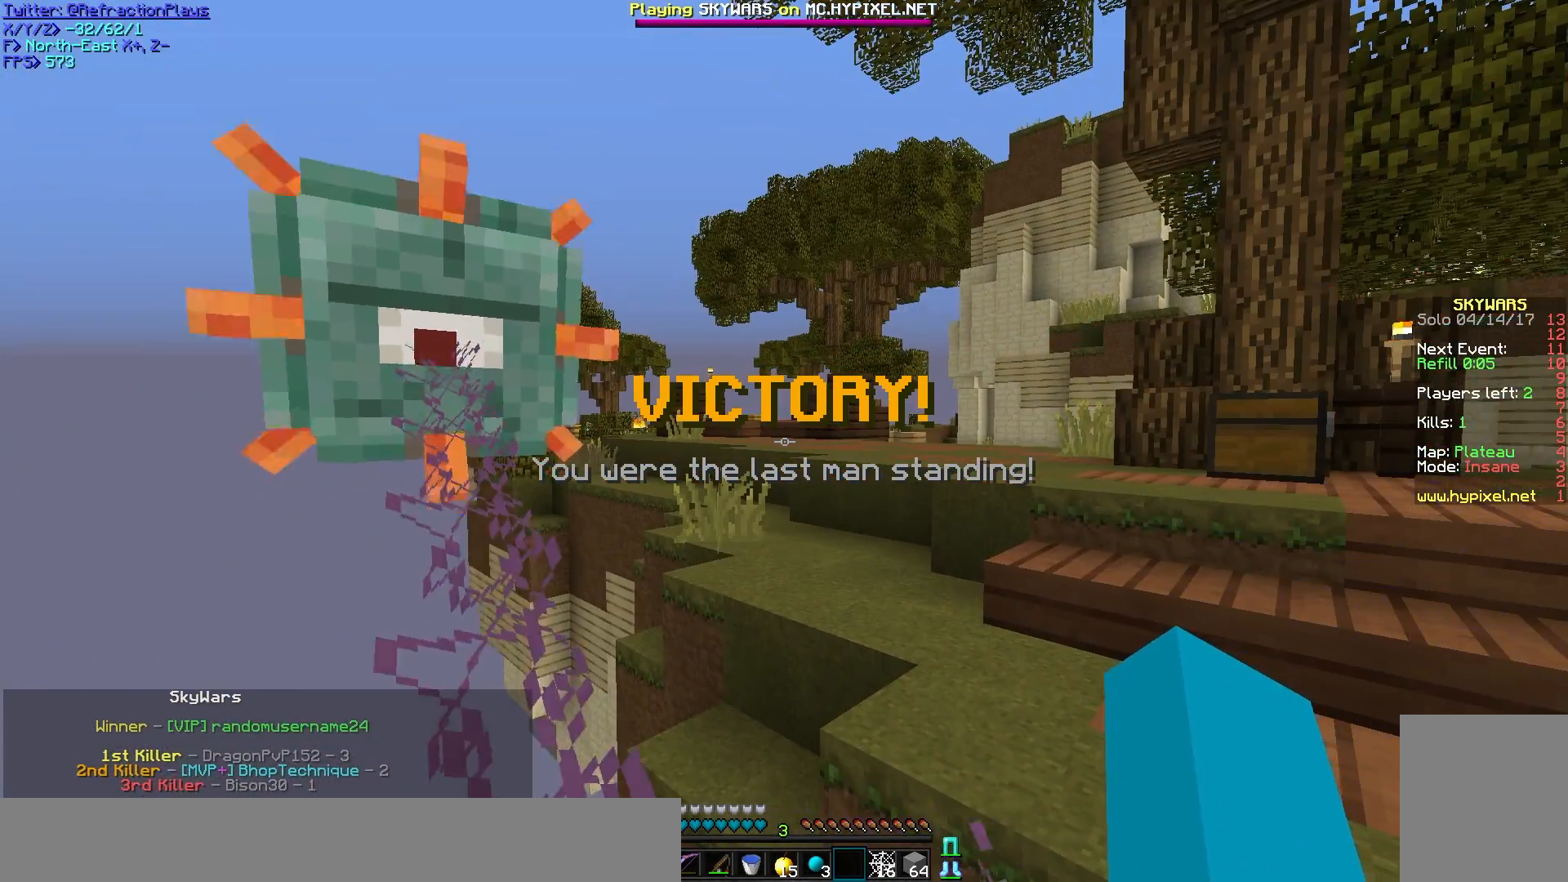
{"keys": ["w"], "mouse": [], "events": [[133, "w", "down"], [383, "w", "up"], [433, "w", "down"]]}
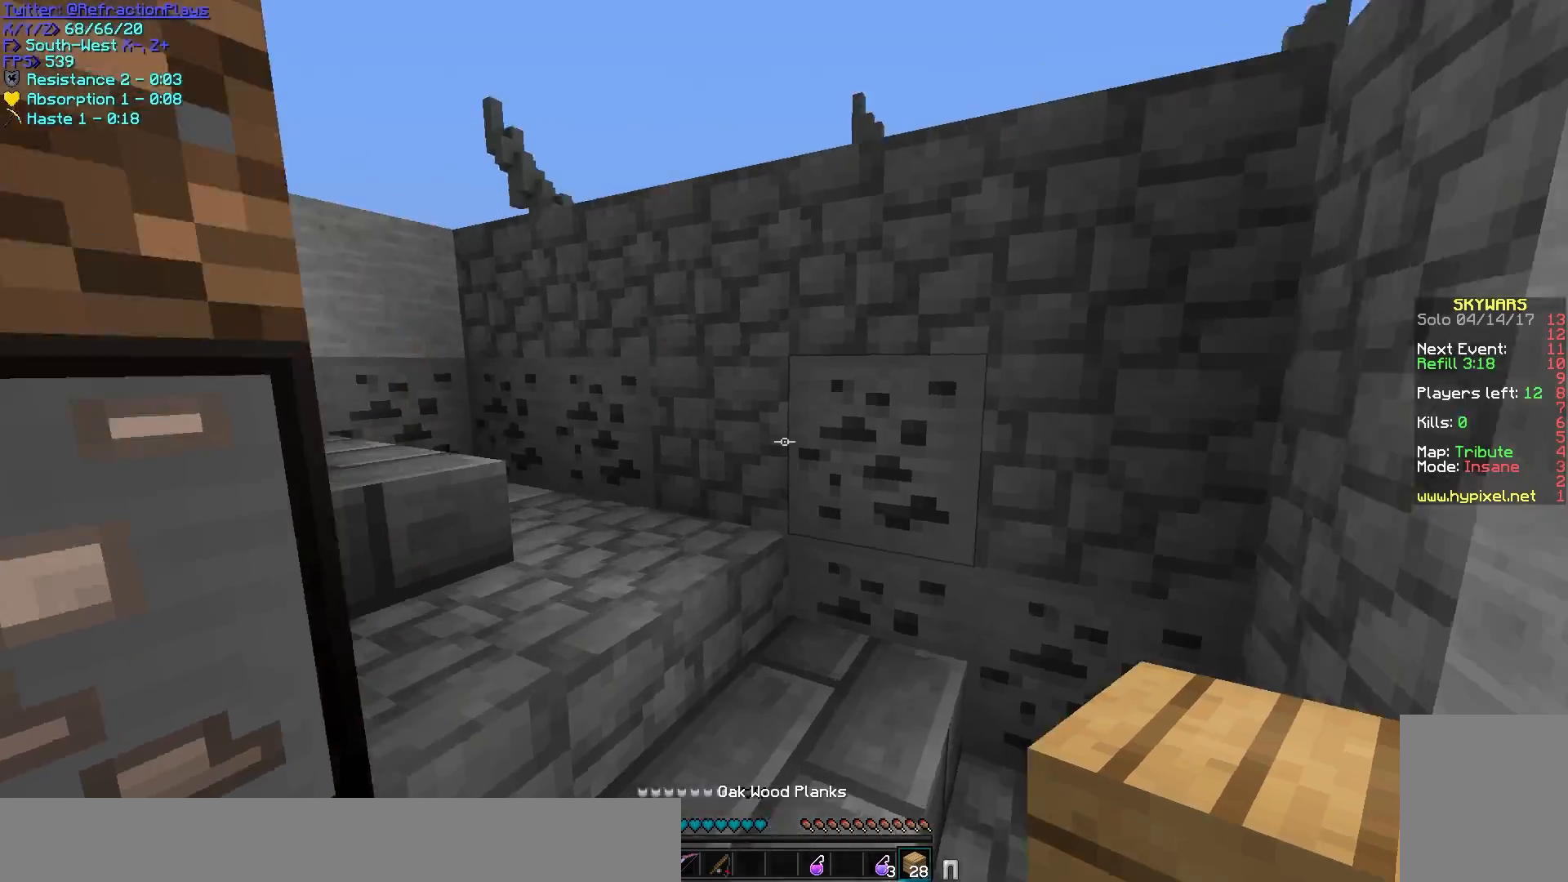
{"keys": ["w"], "mouse": ["right"], "events": [[17, "a", "down"], [300, "a", "up"], [483, "mouse_right", "down"]]}
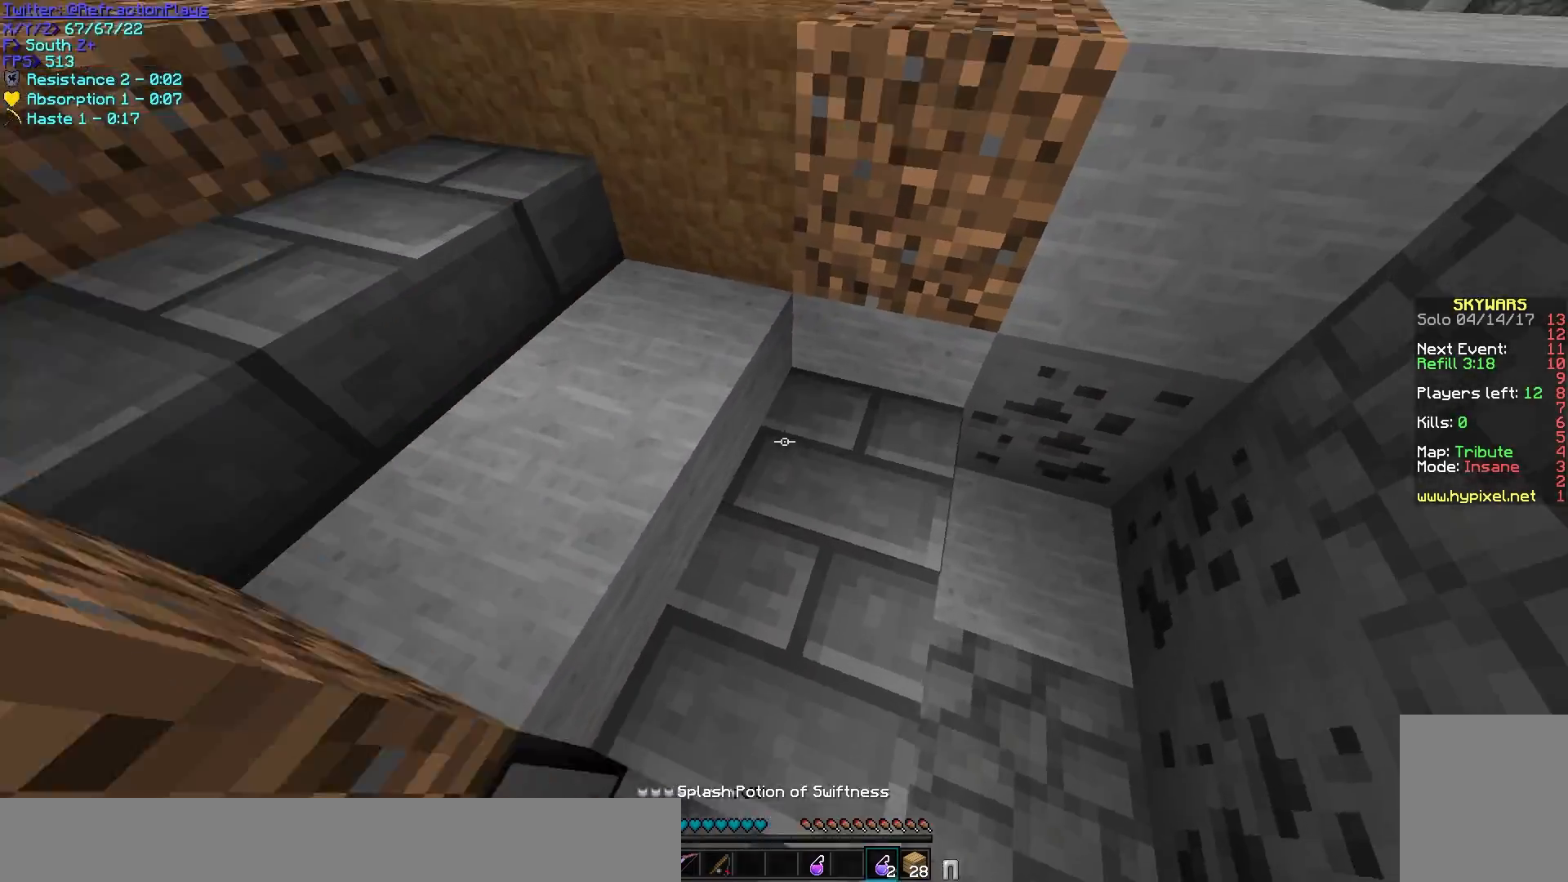
{"keys": ["a", "w"], "mouse": [], "events": [[100, "w", "up"], [117, "mouse_right", "up"], [283, "w", "down"], [433, "a", "down"]]}
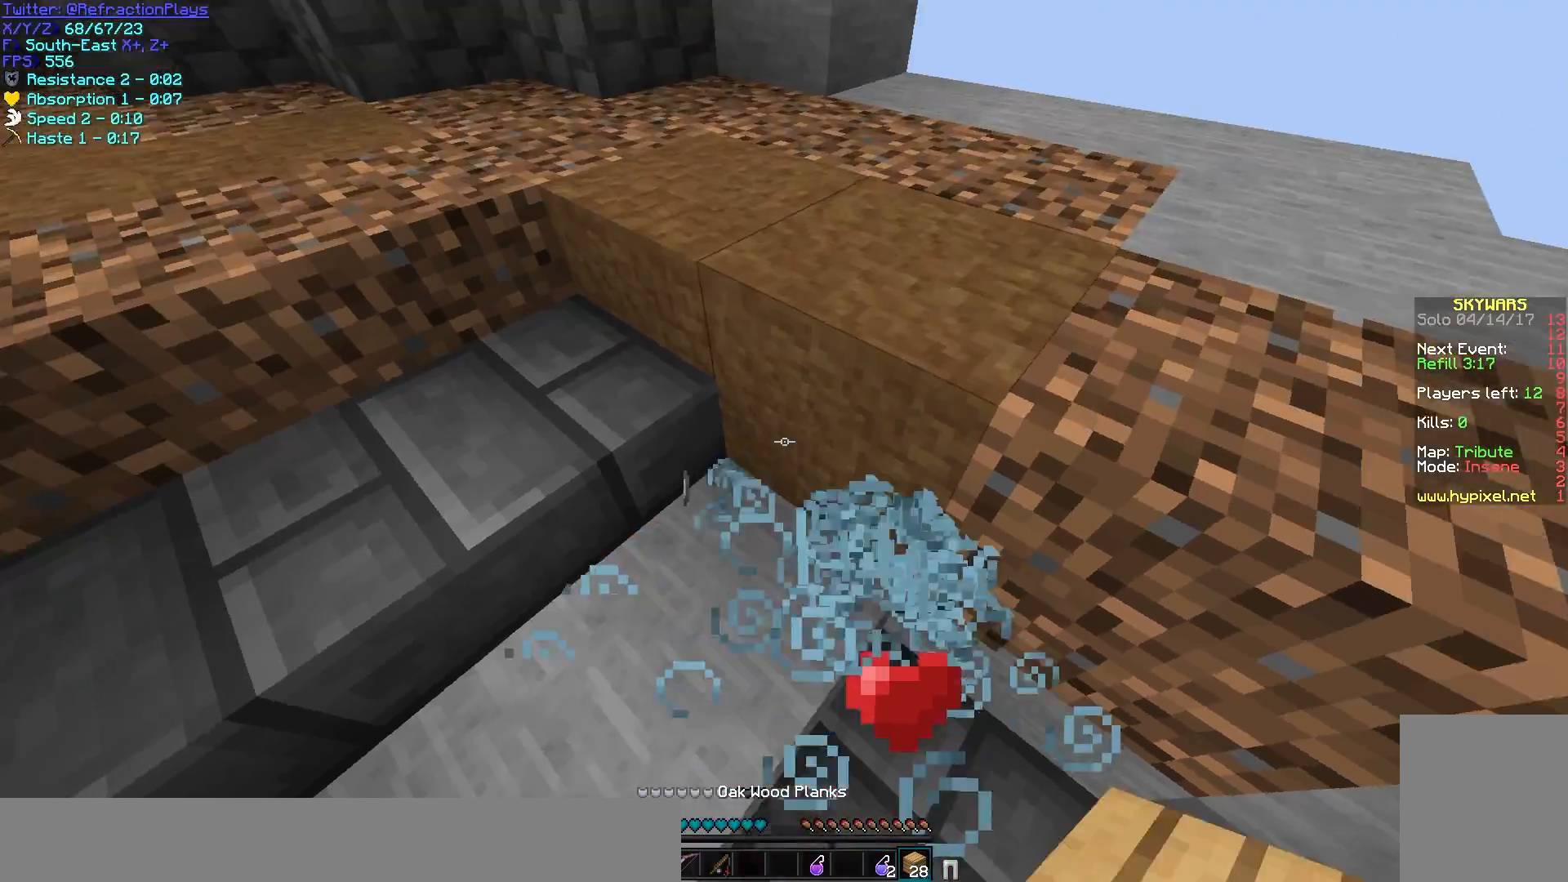
{"keys": ["w"], "mouse": [], "events": [[67, "w", "up"], [233, "w", "down"], [400, "a", "up"]]}
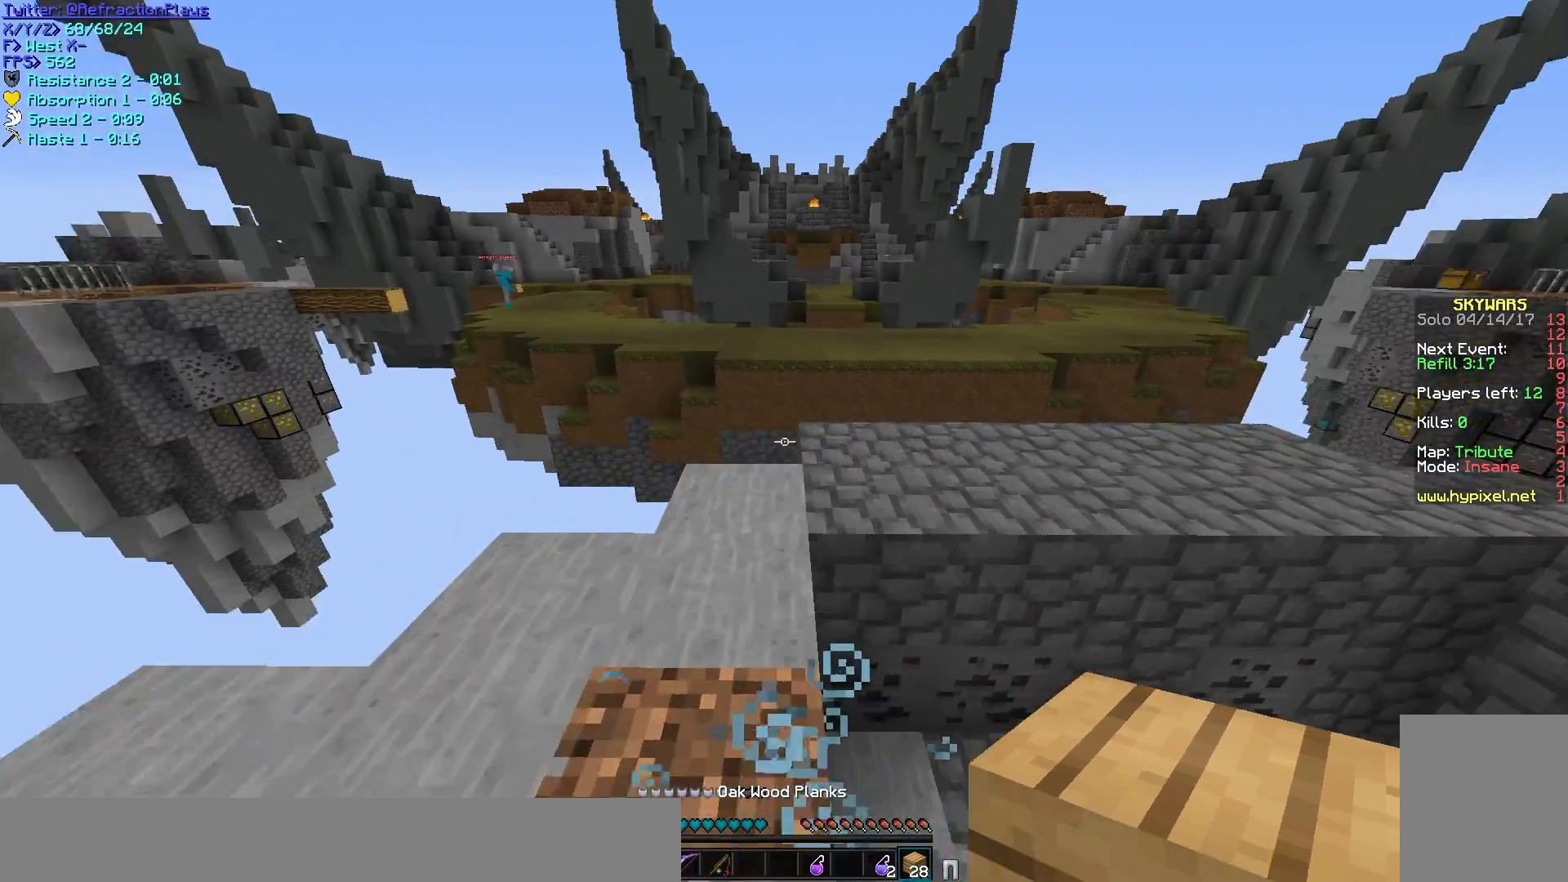
{"keys": ["d", "w"], "mouse": [], "events": [[83, "d", "down"], [233, "d", "up"], [433, "d", "down"]]}
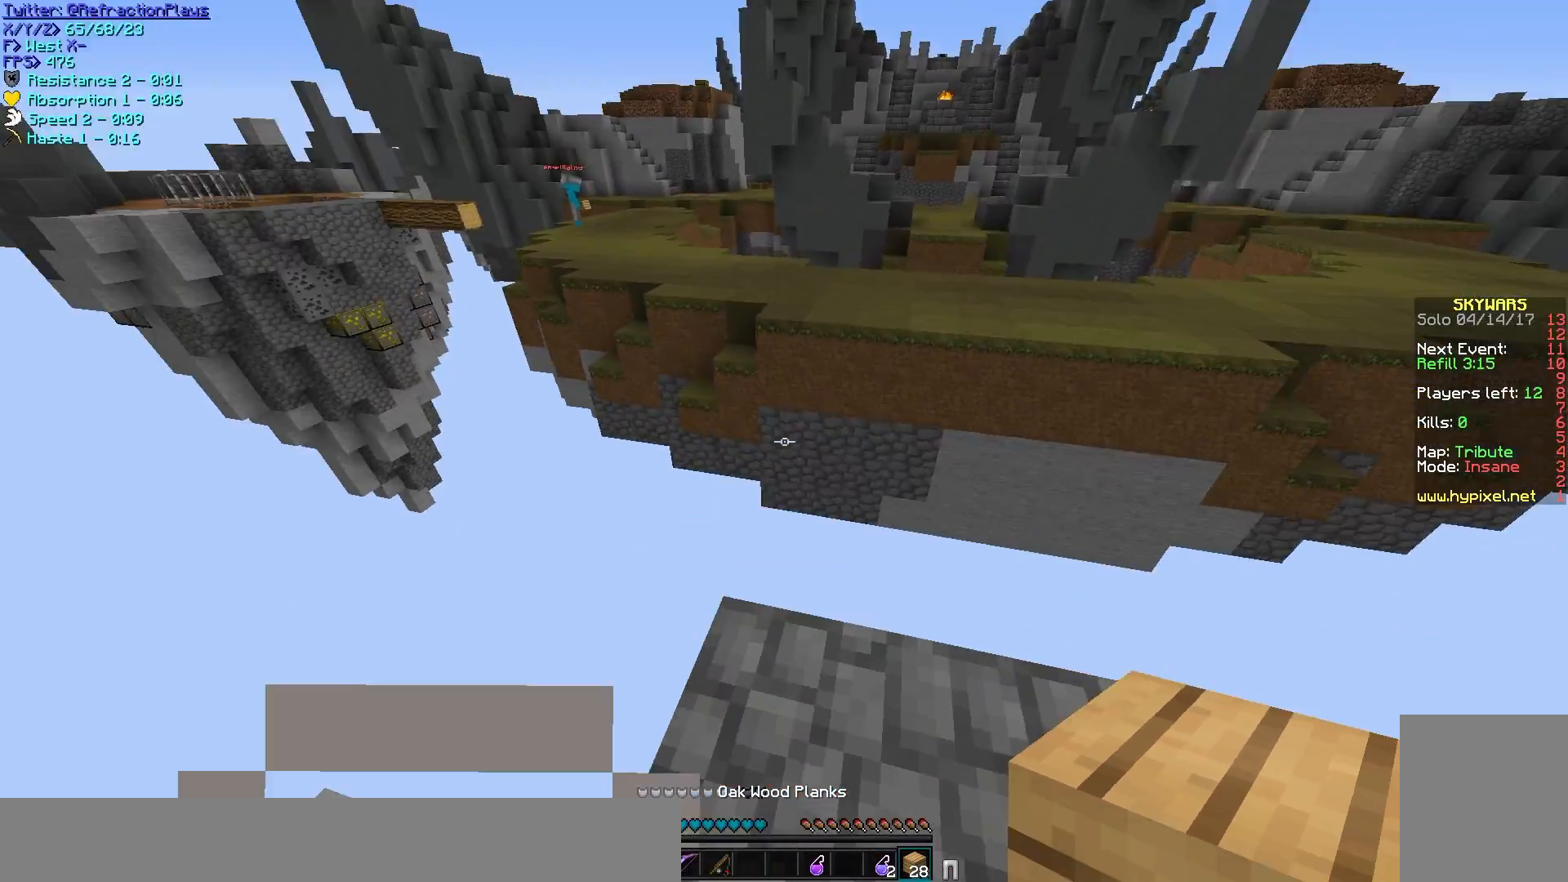
{"keys": ["d", "s"], "mouse": [], "events": [[117, "w", "up"], [133, "s", "down"], [350, "s", "up"], [417, "s", "down"]]}
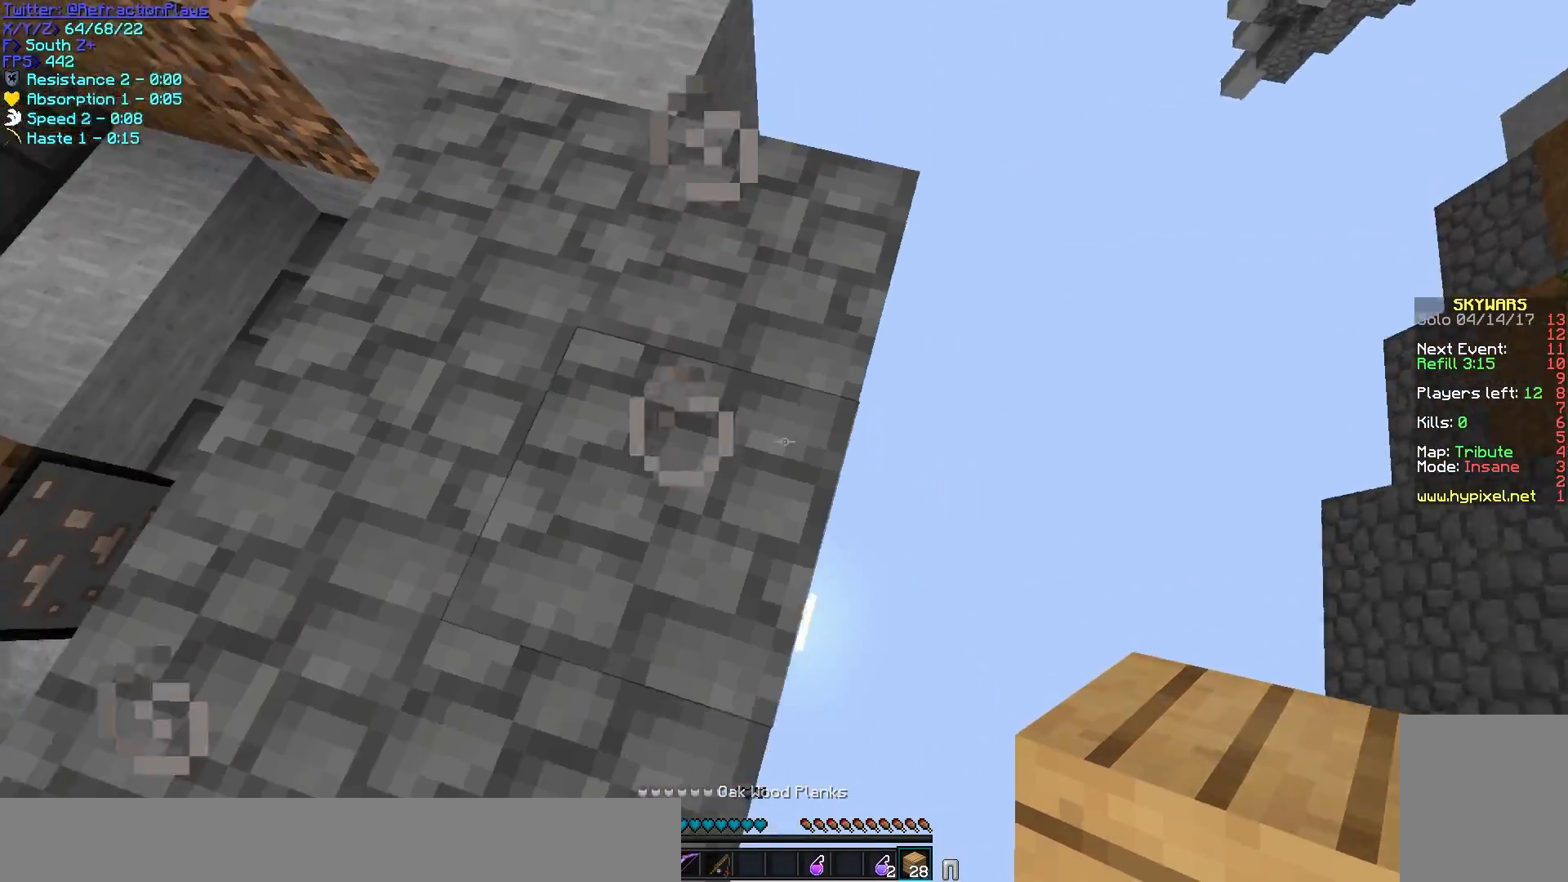
{"keys": ["d", "s"], "mouse": [], "events": [[200, "mouse_right", "down"], [383, "mouse_right", "up"]]}
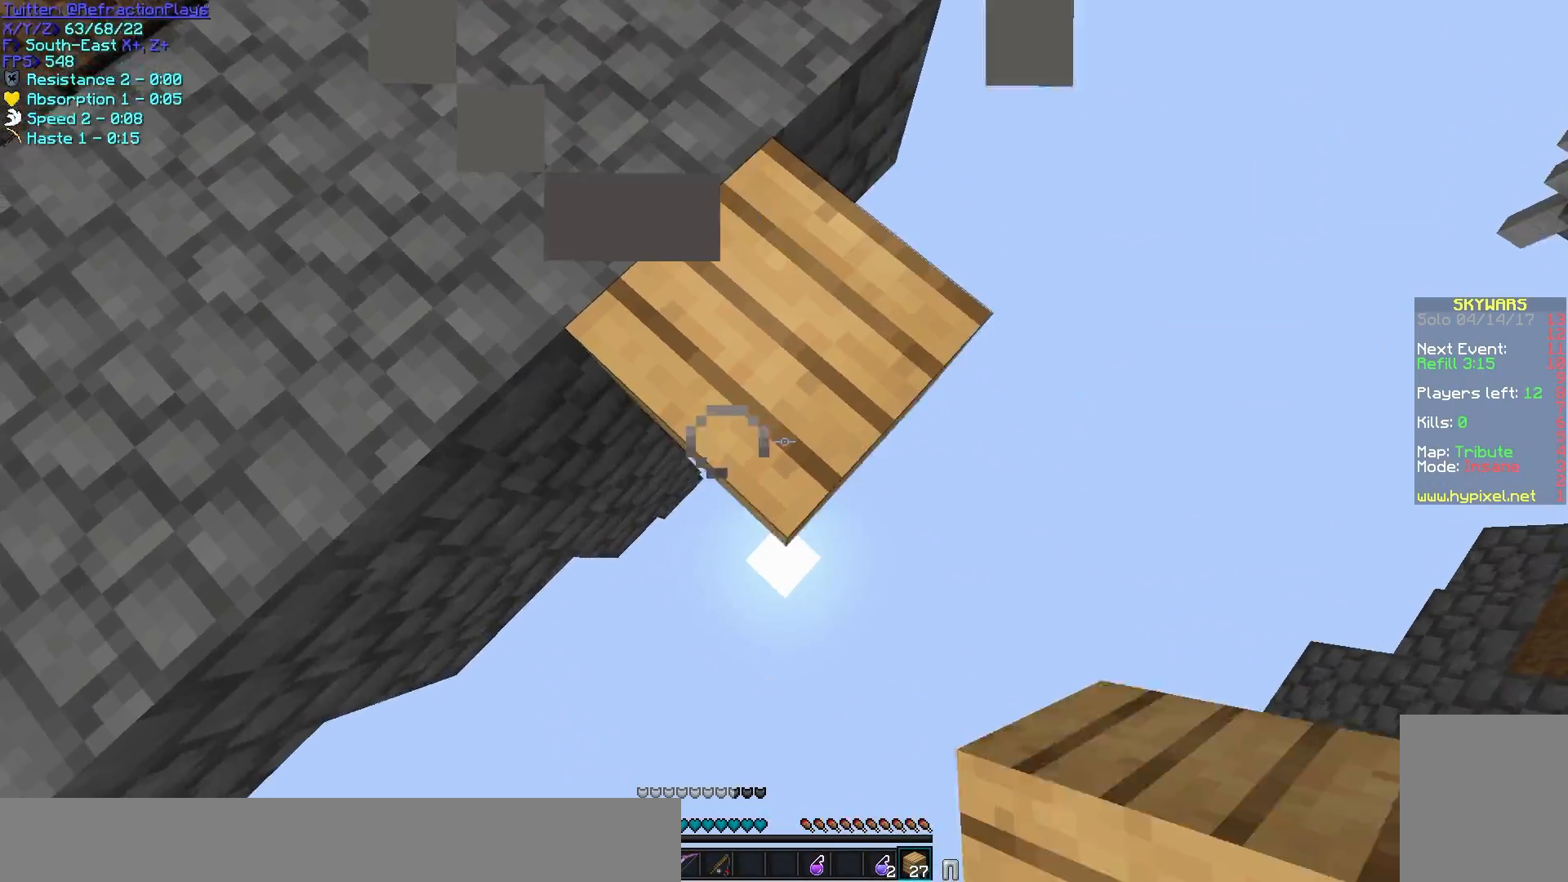
{"keys": ["d", "s"], "mouse": [], "events": [[133, "mouse_right", "down"], [333, "mouse_right", "up"]]}
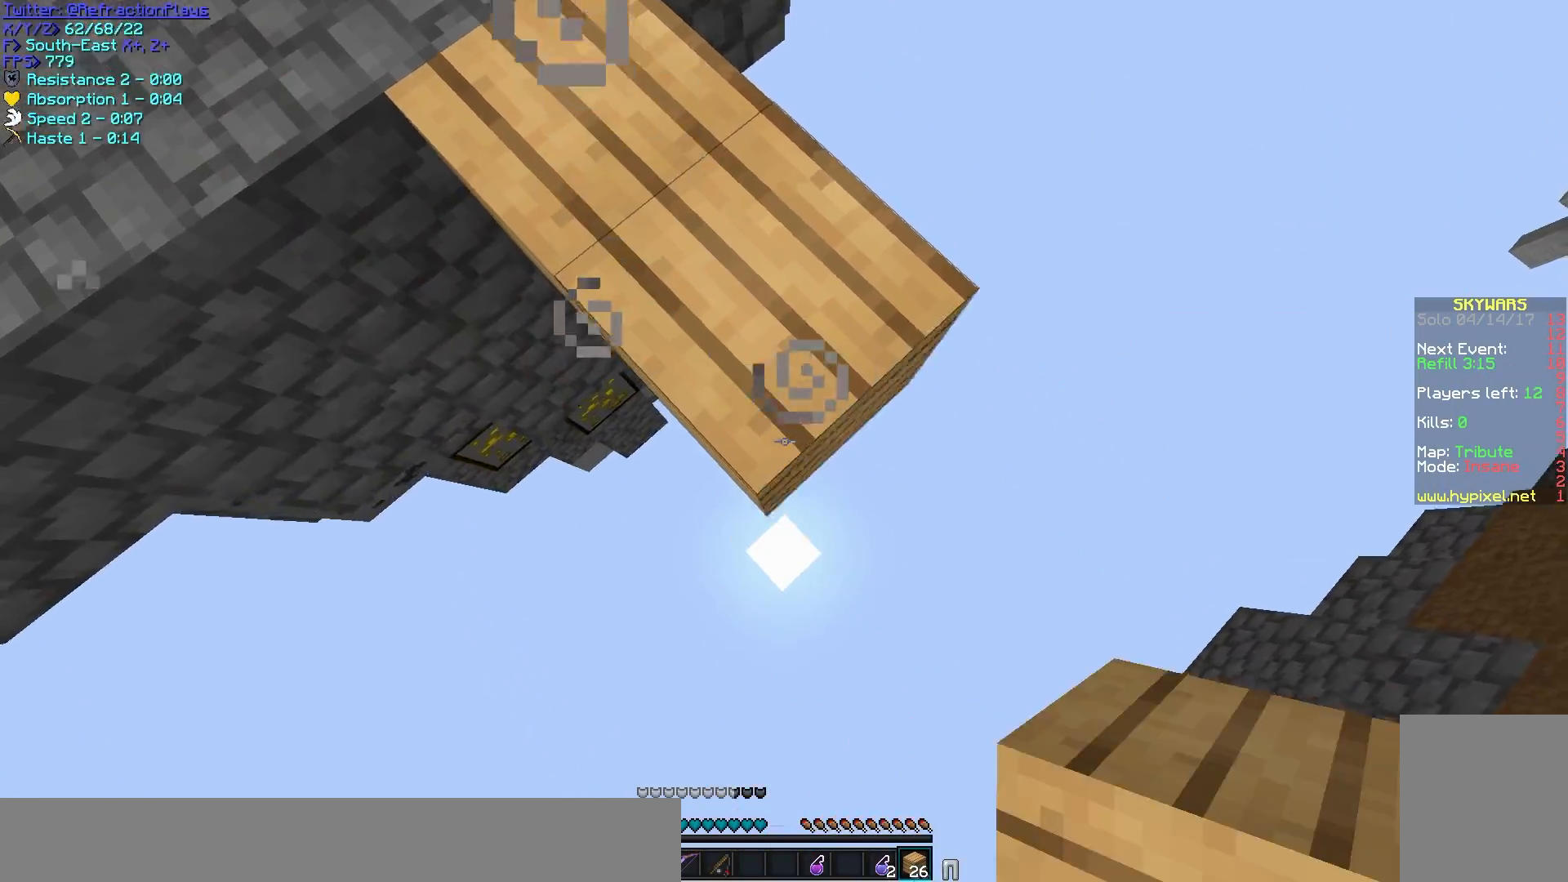
{"keys": ["d", "s"], "mouse": [], "events": [[100, "mouse_right", "down"], [283, "mouse_right", "up"]]}
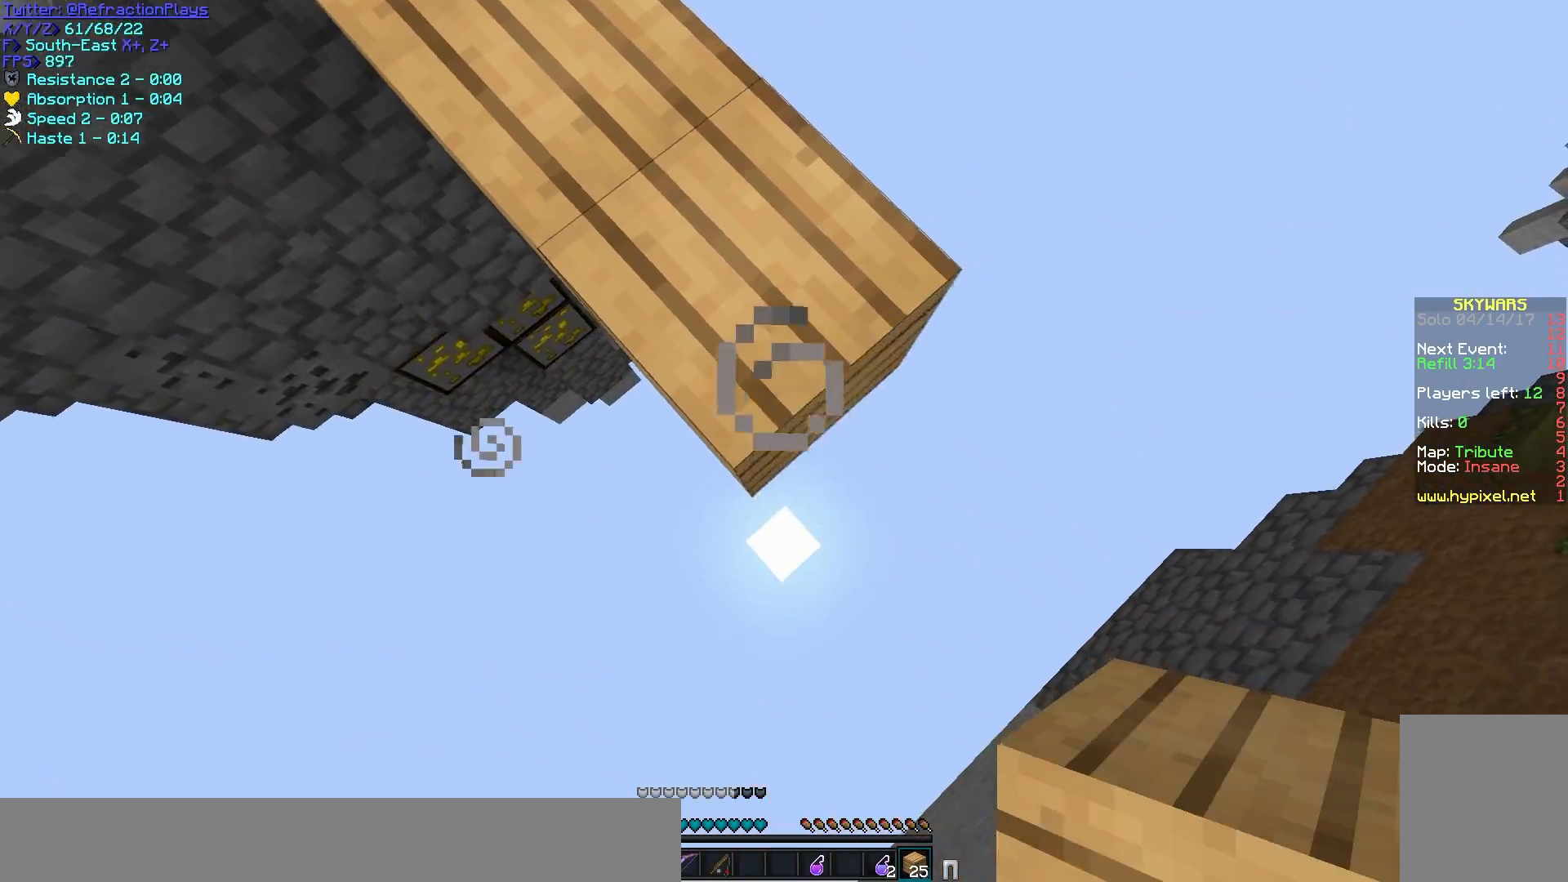
{"keys": ["w"], "mouse": [], "events": [[33, "mouse_right", "down"], [183, "d", "up"], [200, "s", "up"], [217, "mouse_right", "up"], [233, "a", "down"], [367, "w", "down"], [400, "a", "up"]]}